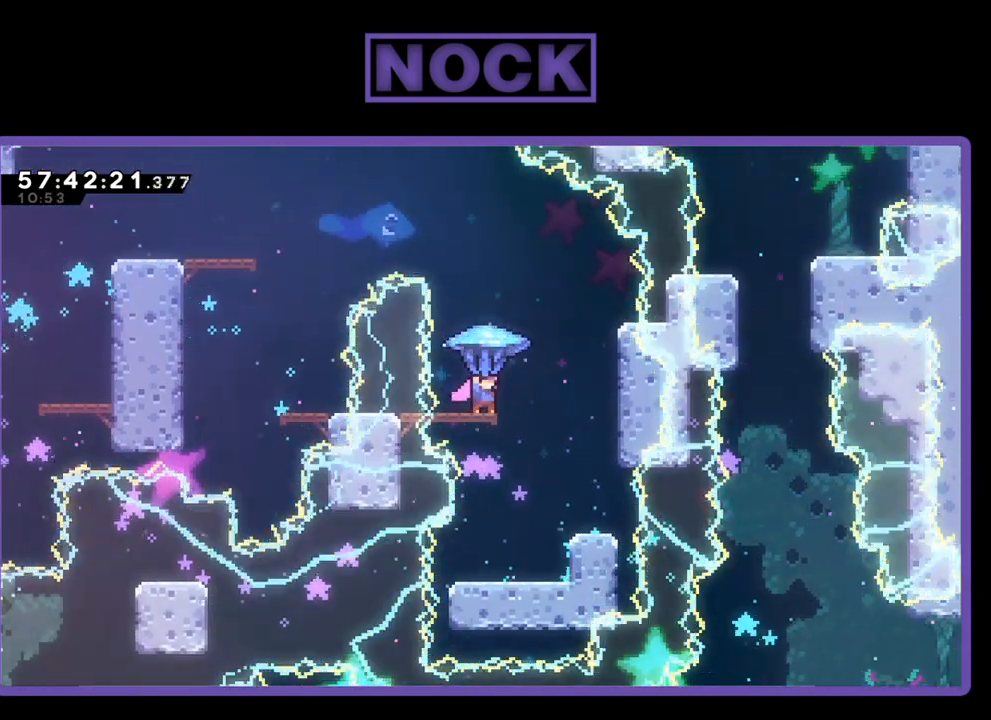
Gameplay with a controller (PlayStation layout); each line is a JSON object with the inputs held at the frame after it. "events" lists button and stick changes between this image and that frame as [ms after this image, input, new state], when the widget could be followed in between. Not read: left_stick.
{"buttons": ["R2"], "right_stick": "center", "events": []}
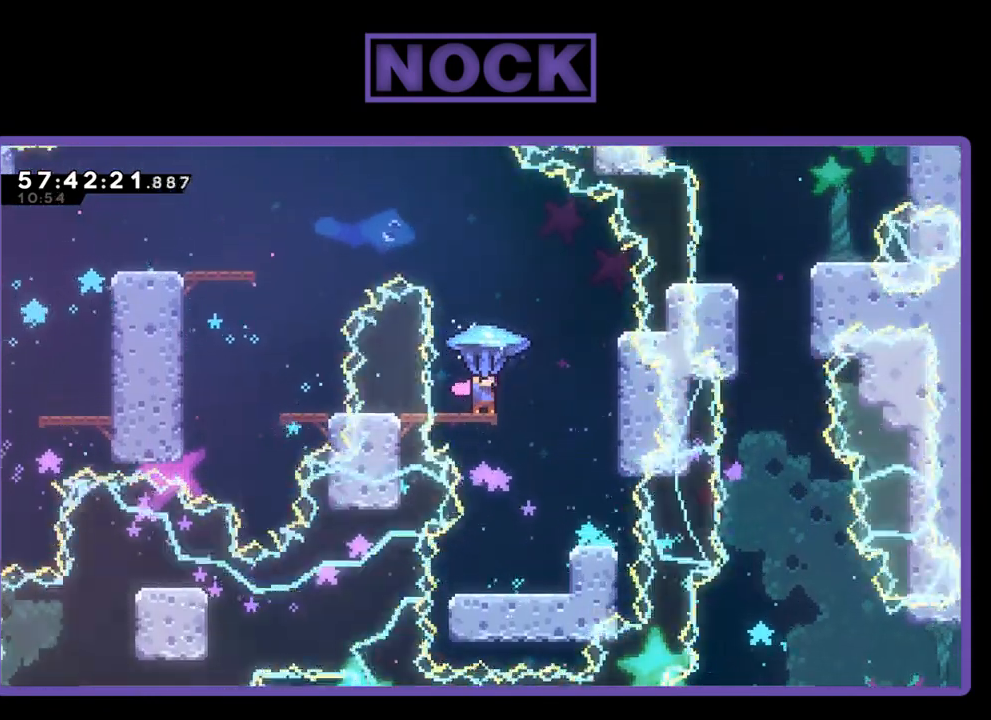
{"buttons": ["R2"], "right_stick": "center", "events": []}
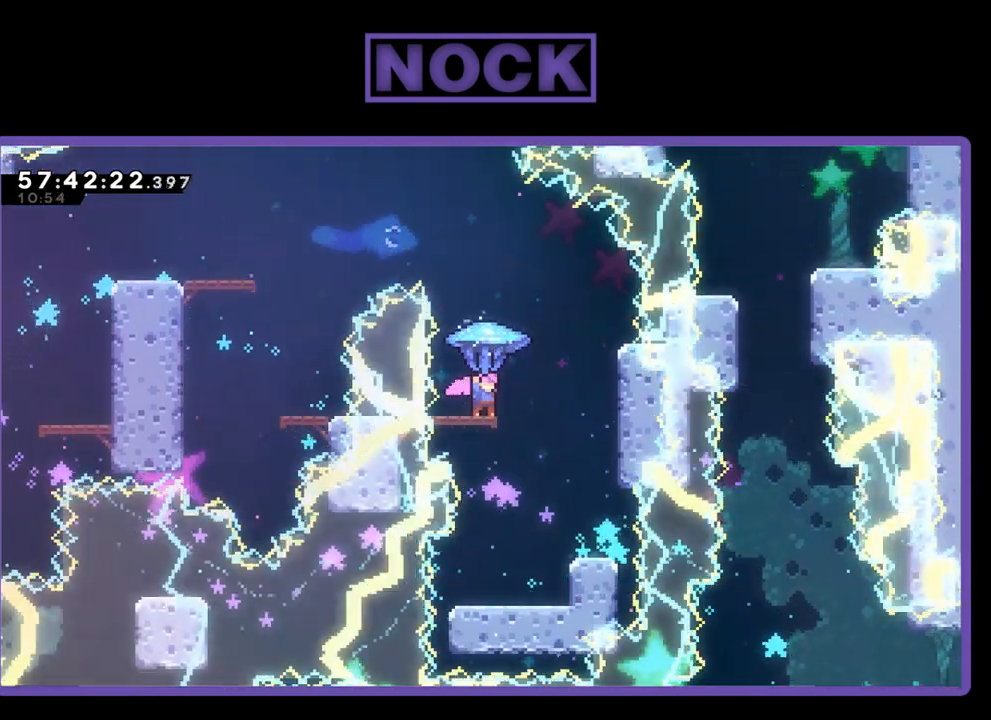
{"buttons": ["R2"], "right_stick": "center", "events": []}
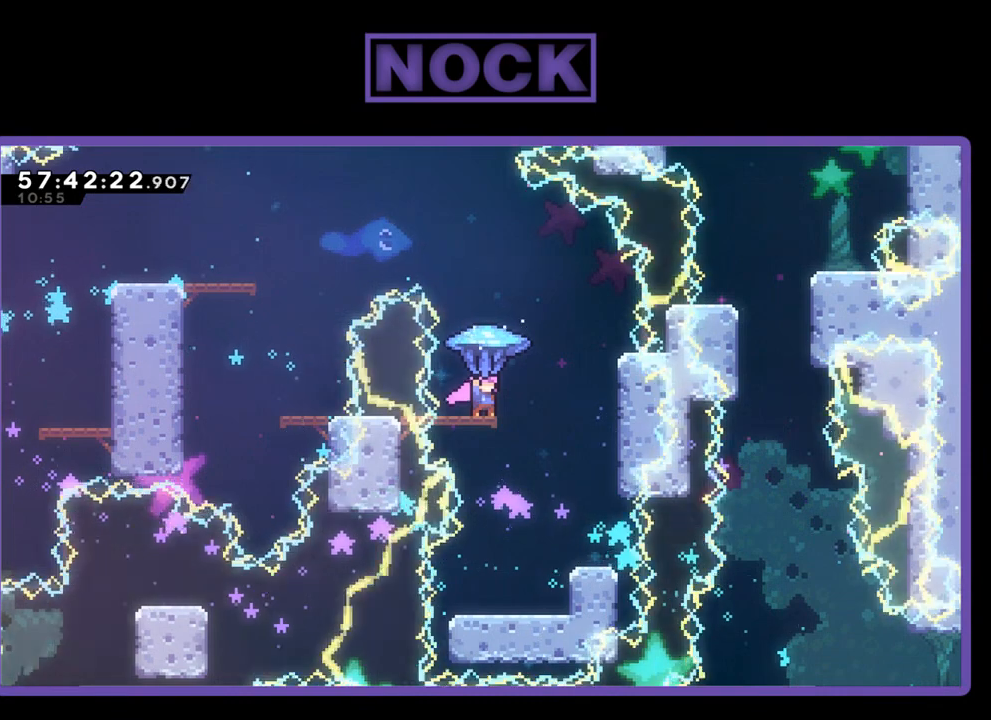
{"buttons": ["R2"], "right_stick": "center", "events": []}
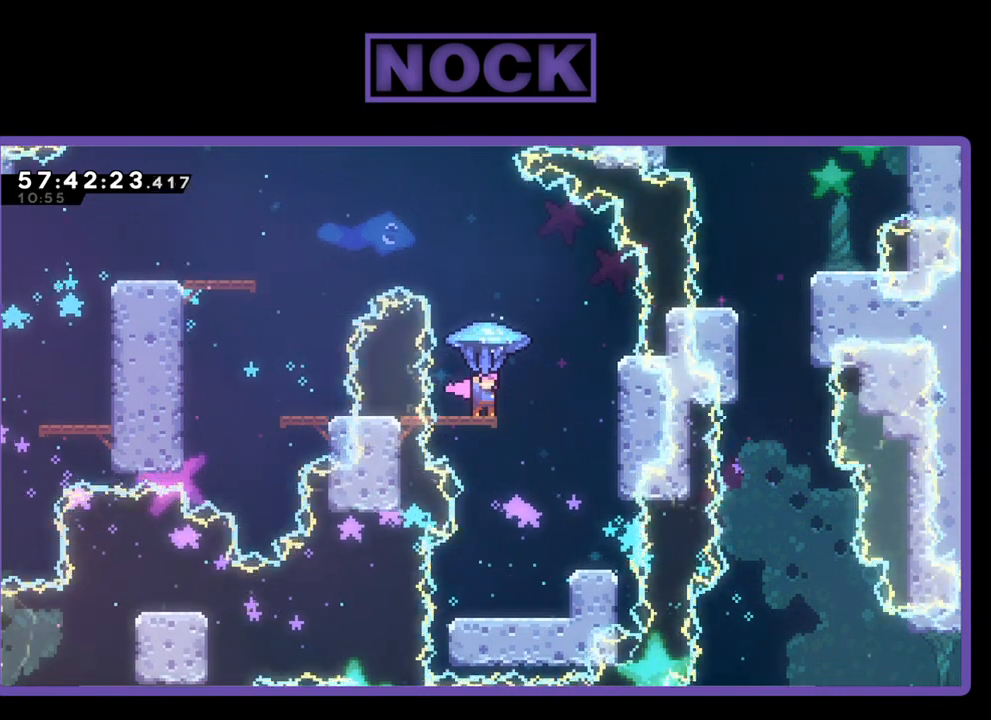
{"buttons": ["R2"], "right_stick": "center", "events": [[33, "DPAD_RIGHT", "down"], [133, "DPAD_RIGHT", "up"], [400, "DPAD_LEFT", "down"], [433, "DPAD_LEFT", "up"]]}
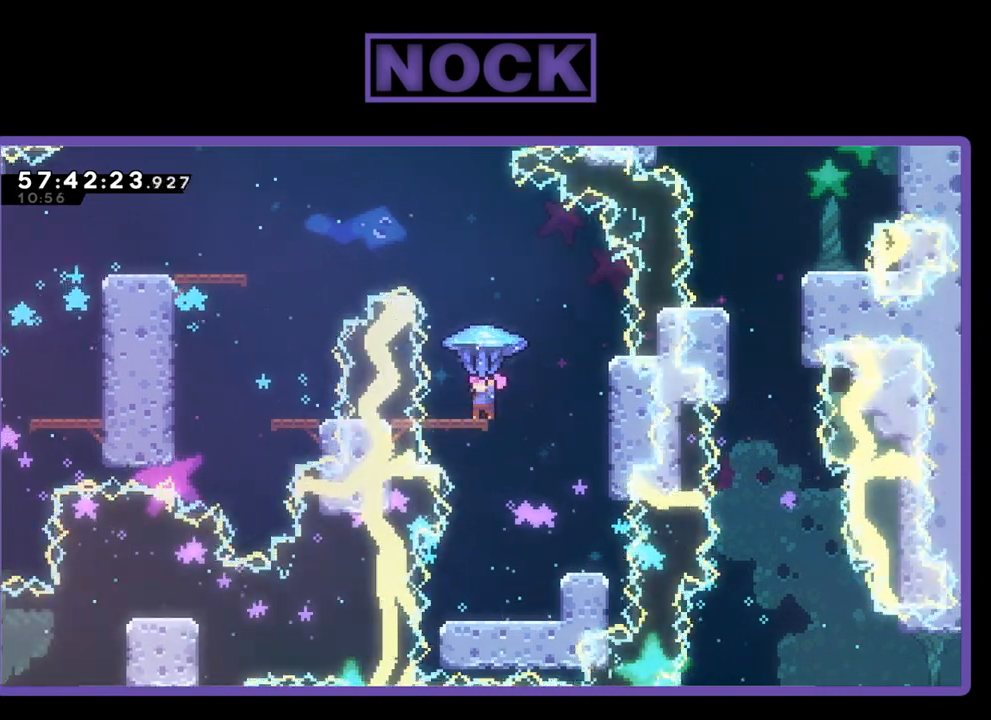
{"buttons": ["CROSS", "R2"], "right_stick": "center", "events": [[300, "CROSS", "down"]]}
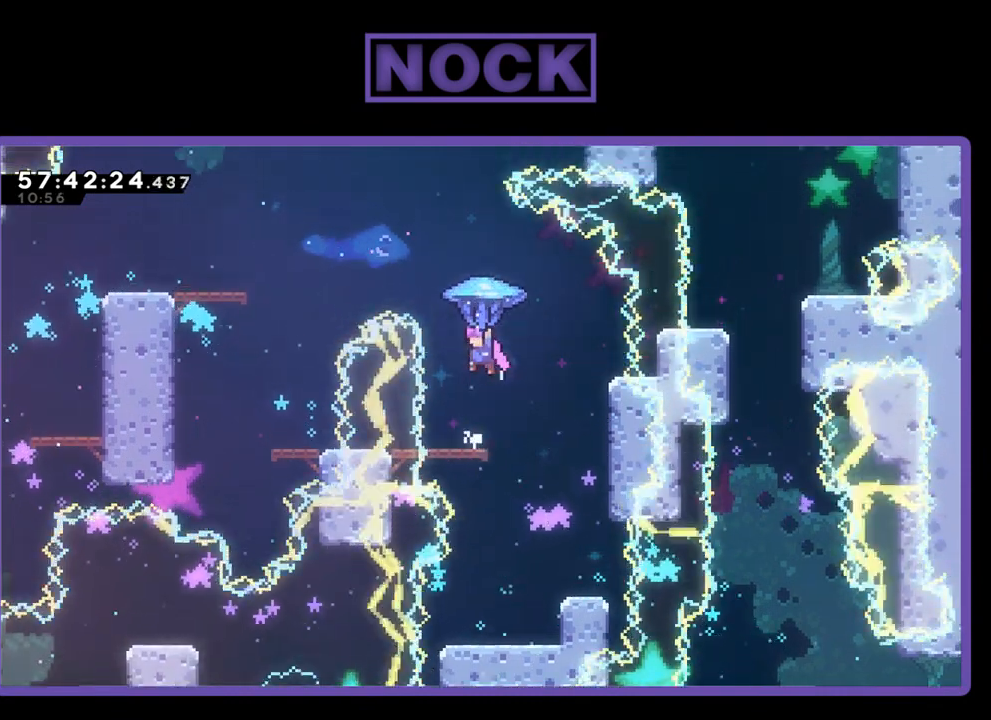
{"buttons": [], "right_stick": "center", "events": [[133, "CROSS", "up"], [133, "R2", "up"]]}
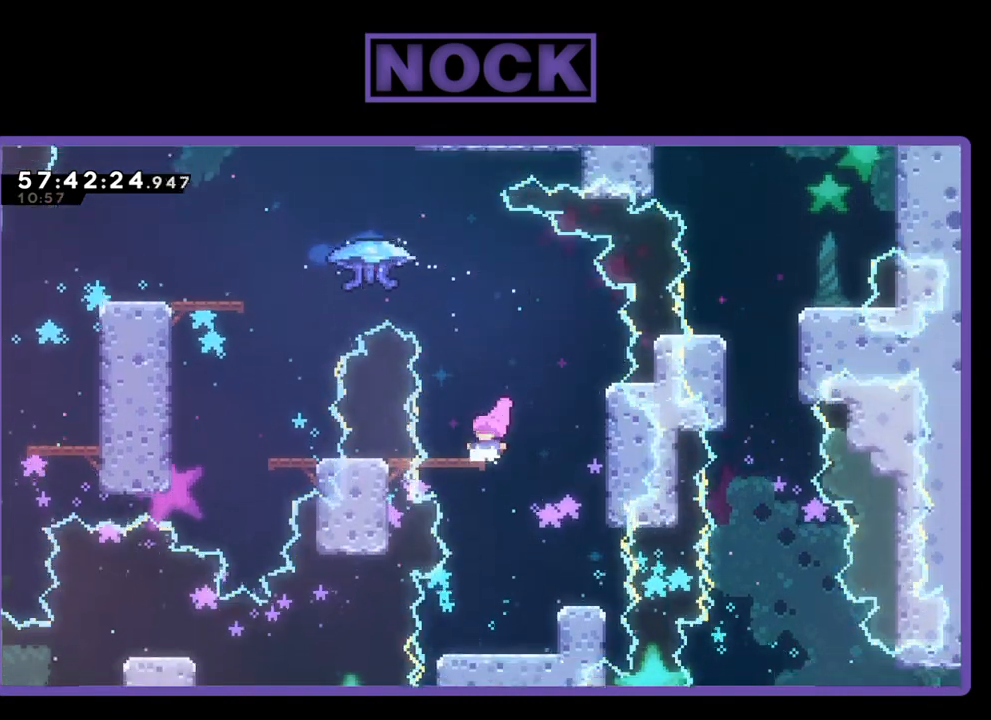
{"buttons": ["R2"], "right_stick": "center", "events": [[33, "R2", "down"]]}
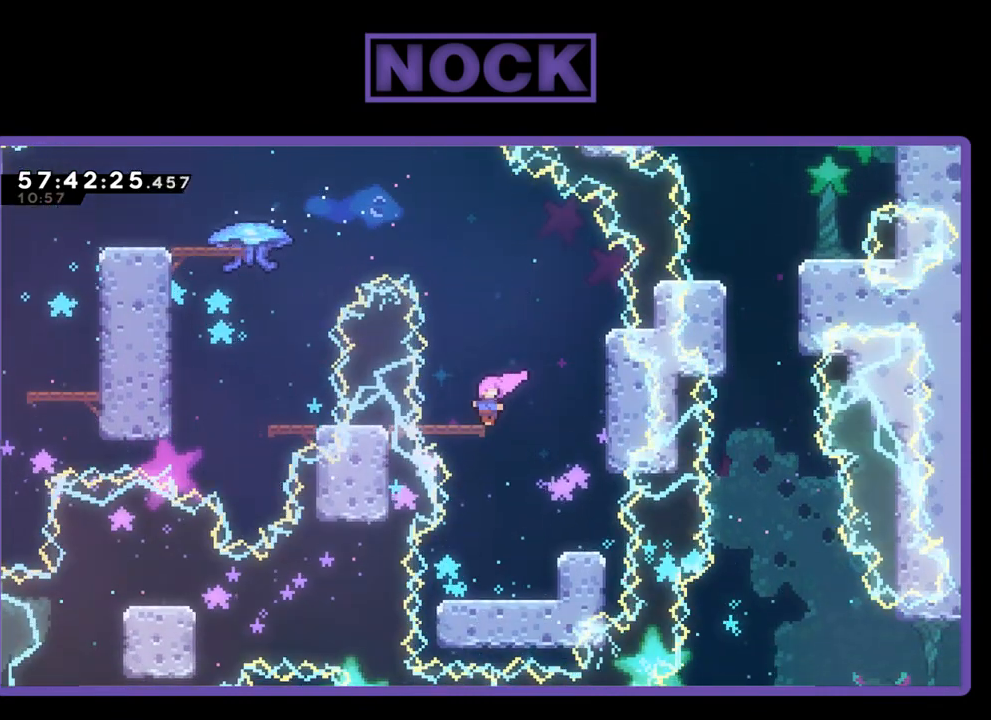
{"buttons": ["R2"], "right_stick": "center", "events": [[33, "DPAD_LEFT", "down"], [133, "DPAD_LEFT", "up"]]}
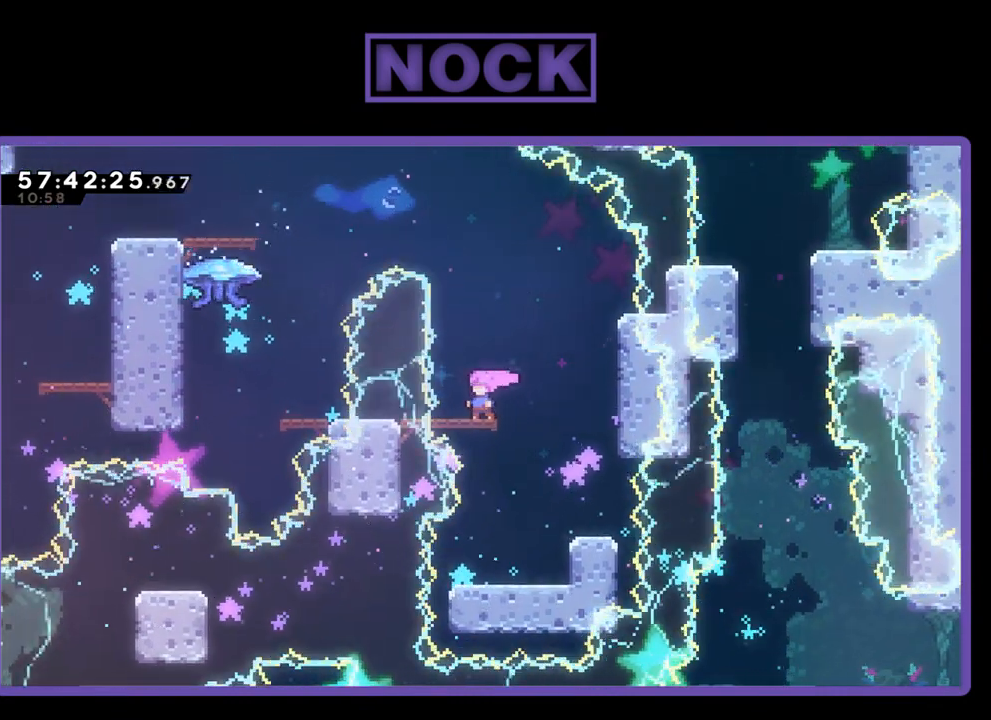
{"buttons": ["R2"], "right_stick": "center", "events": []}
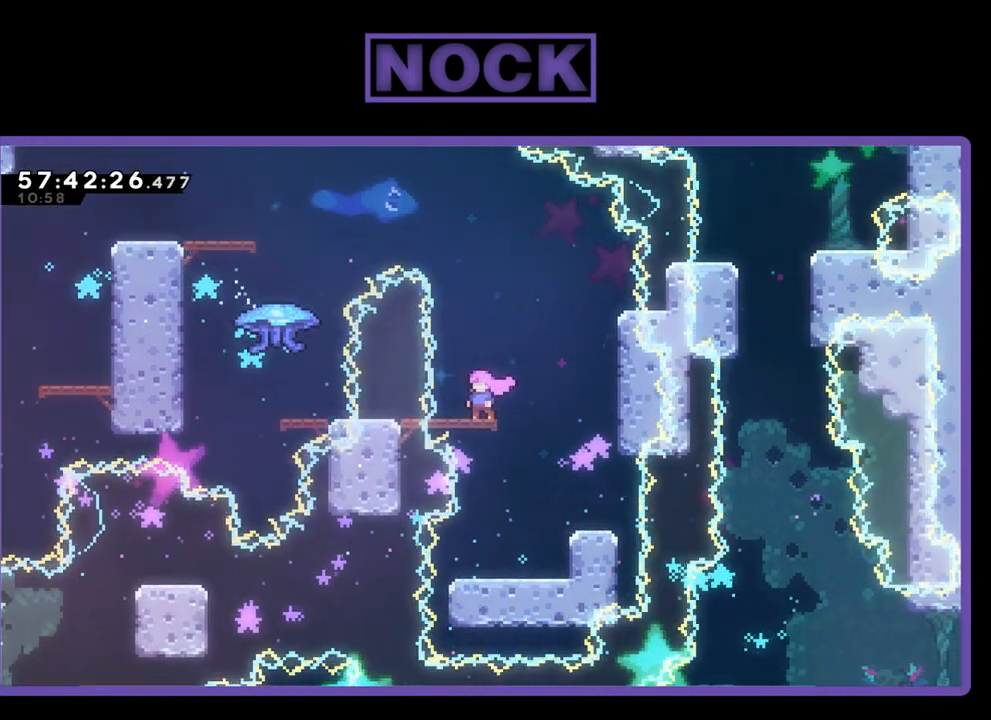
{"buttons": ["R2"], "right_stick": "center", "events": []}
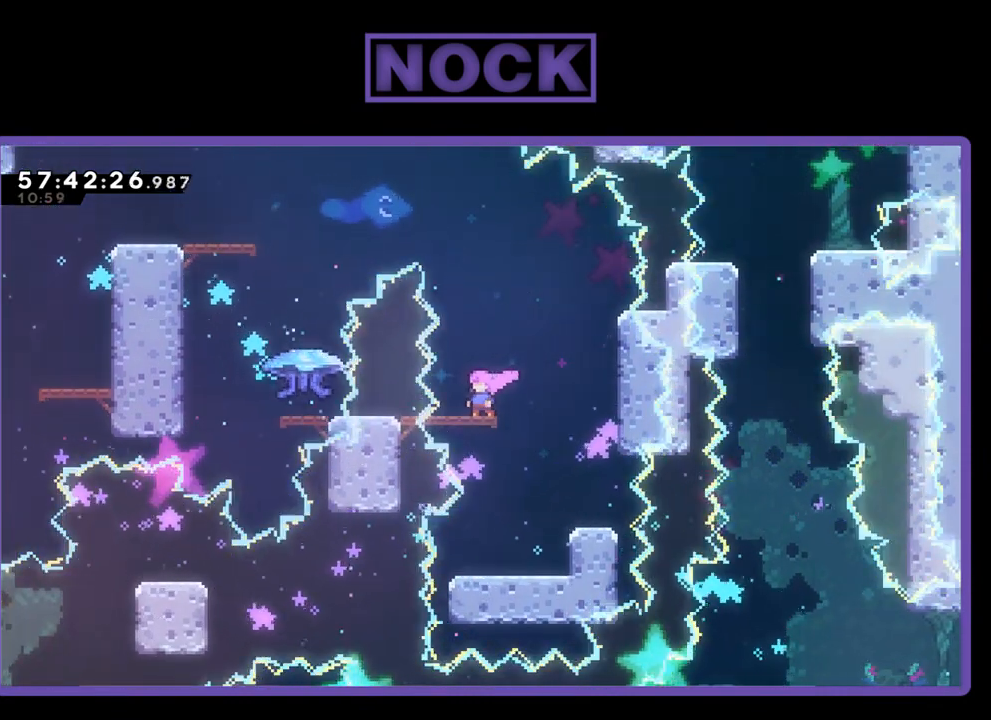
{"buttons": ["R2"], "right_stick": "center", "events": []}
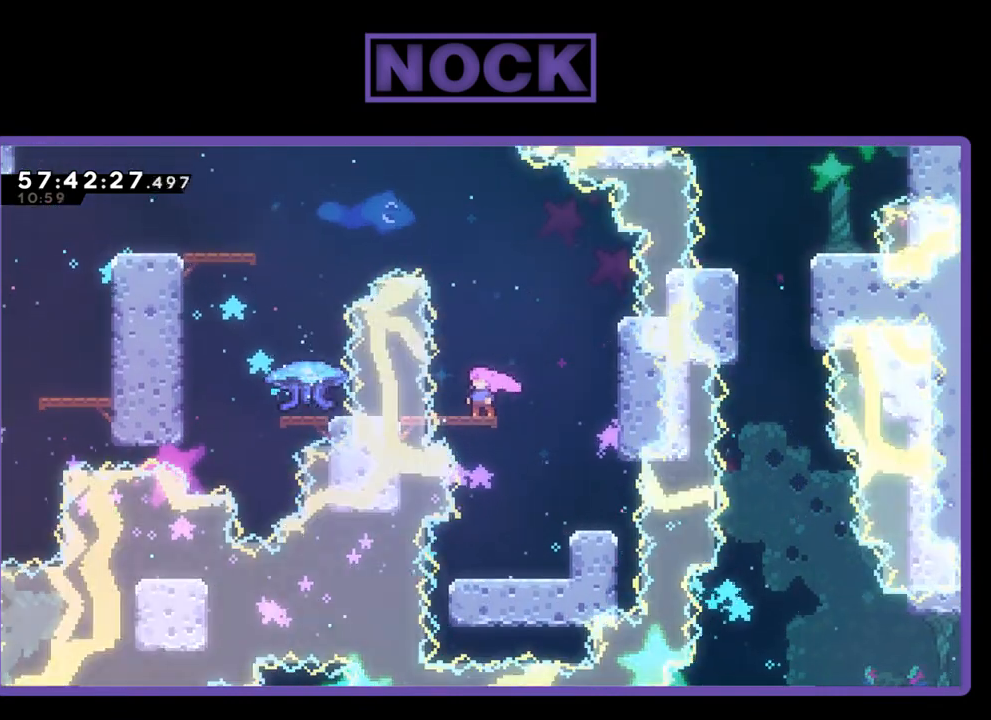
{"buttons": ["R2", "DPAD_UP"], "right_stick": "center", "events": [[267, "CROSS", "down"], [300, "DPAD_UP", "down"], [500, "CROSS", "up"]]}
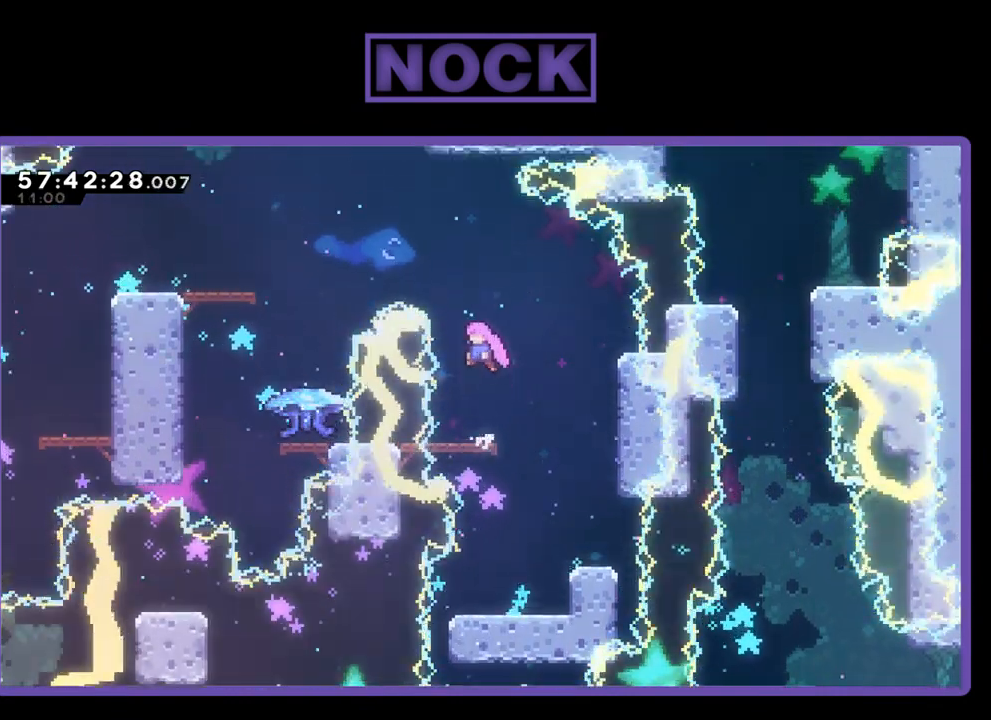
{"buttons": ["CIRCLE", "R2", "DPAD_UP", "DPAD_LEFT"], "right_stick": "center", "events": [[67, "CIRCLE", "down"], [167, "DPAD_LEFT", "down"]]}
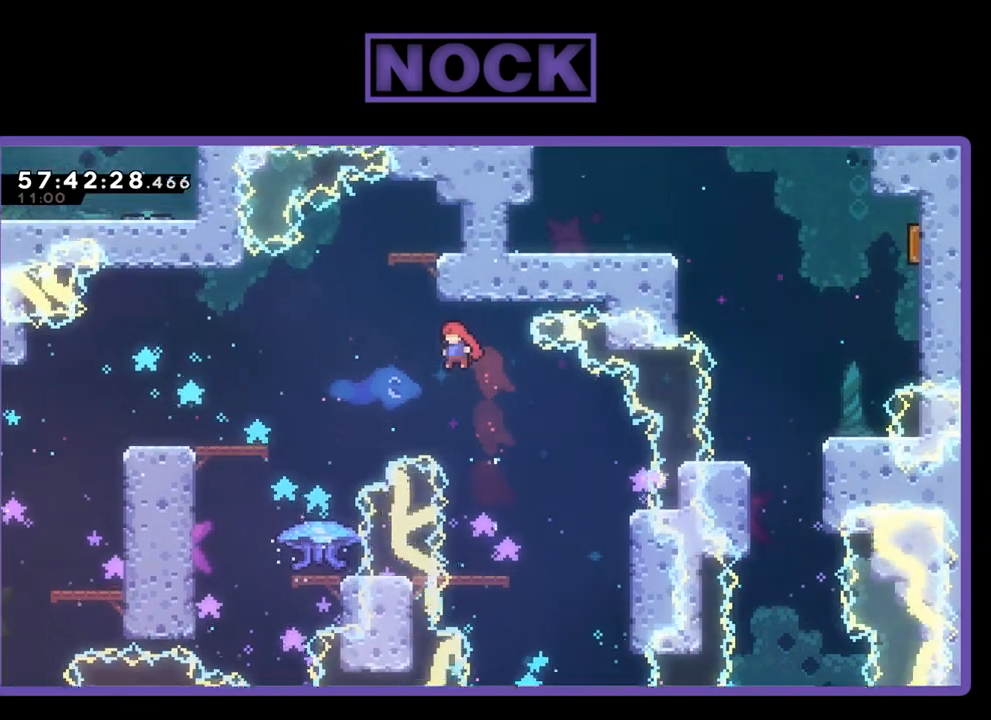
{"buttons": ["R2", "DPAD_UP"], "right_stick": "center", "events": [[233, "CIRCLE", "up"], [300, "CIRCLE", "down"], [500, "CIRCLE", "up"], [500, "DPAD_LEFT", "up"]]}
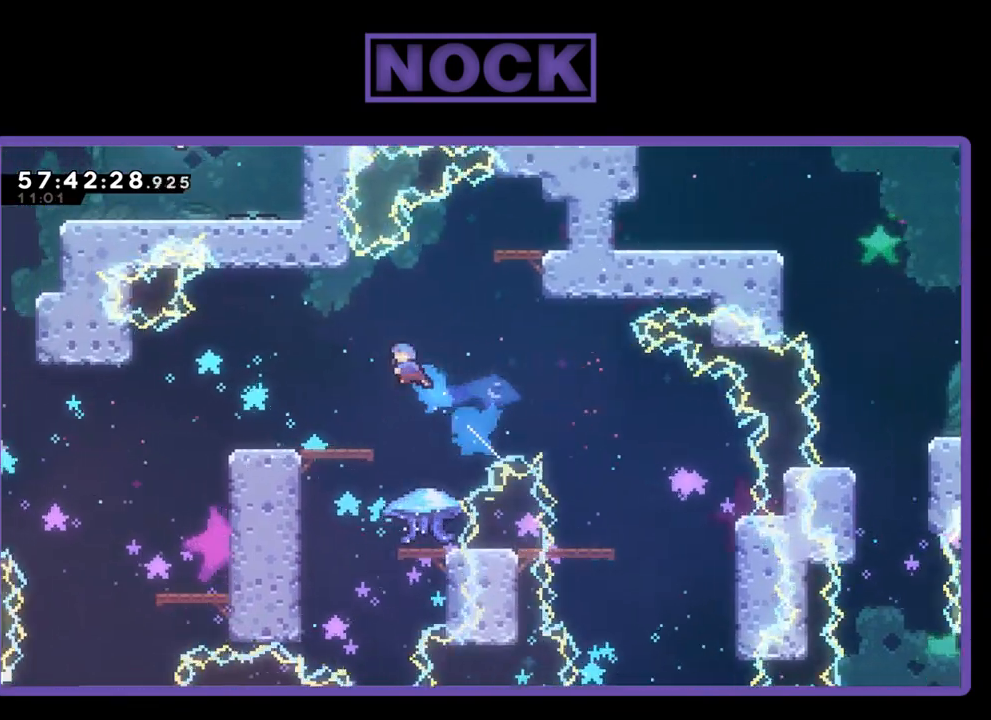
{"buttons": ["R2"], "right_stick": "center", "events": [[33, "DPAD_UP", "up"], [333, "DPAD_LEFT", "down"], [500, "DPAD_LEFT", "up"]]}
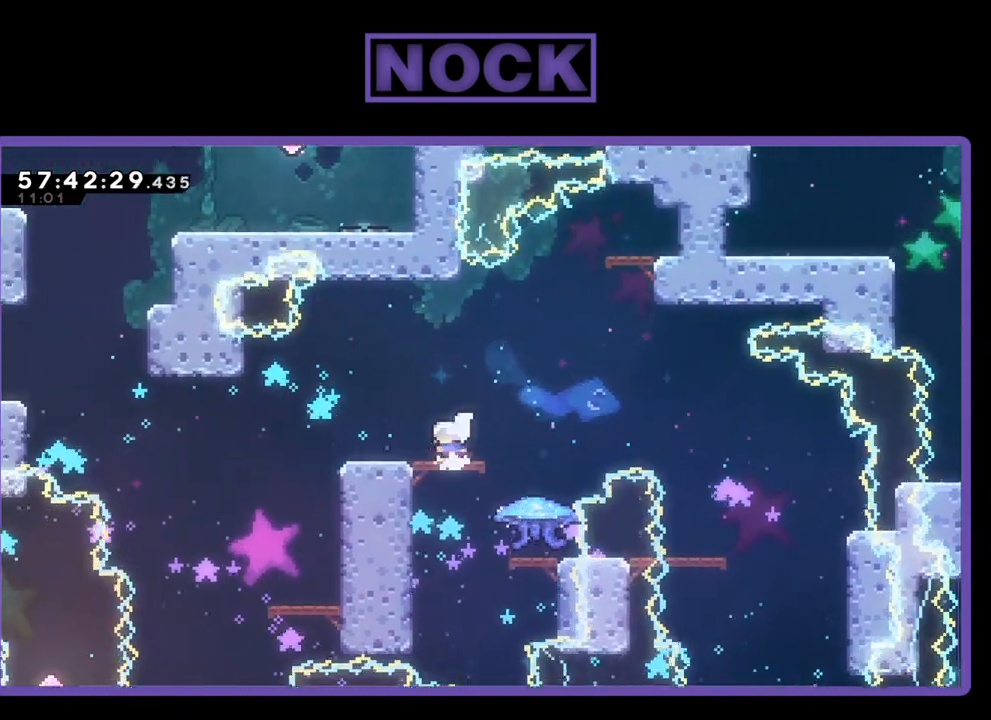
{"buttons": ["R2", "DPAD_RIGHT"], "right_stick": "center", "events": [[467, "DPAD_RIGHT", "down"]]}
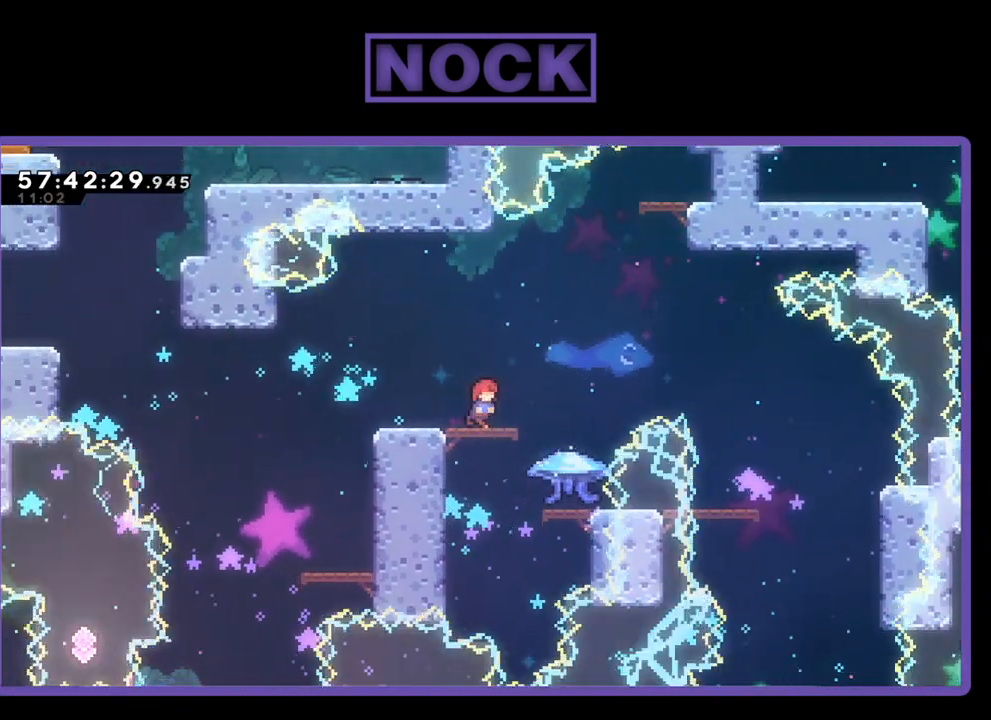
{"buttons": ["R2"], "right_stick": "center", "events": [[33, "CROSS", "down"], [100, "DPAD_RIGHT", "up"], [167, "CROSS", "up"]]}
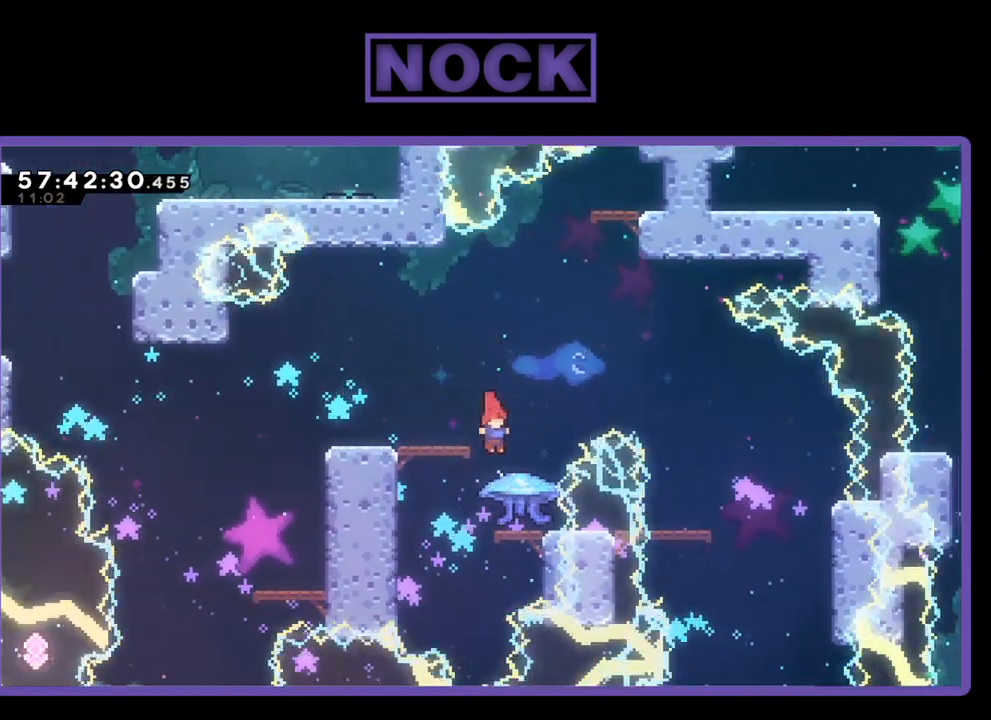
{"buttons": ["R2"], "right_stick": "center", "events": [[33, "DPAD_RIGHT", "down"], [100, "DPAD_RIGHT", "up"]]}
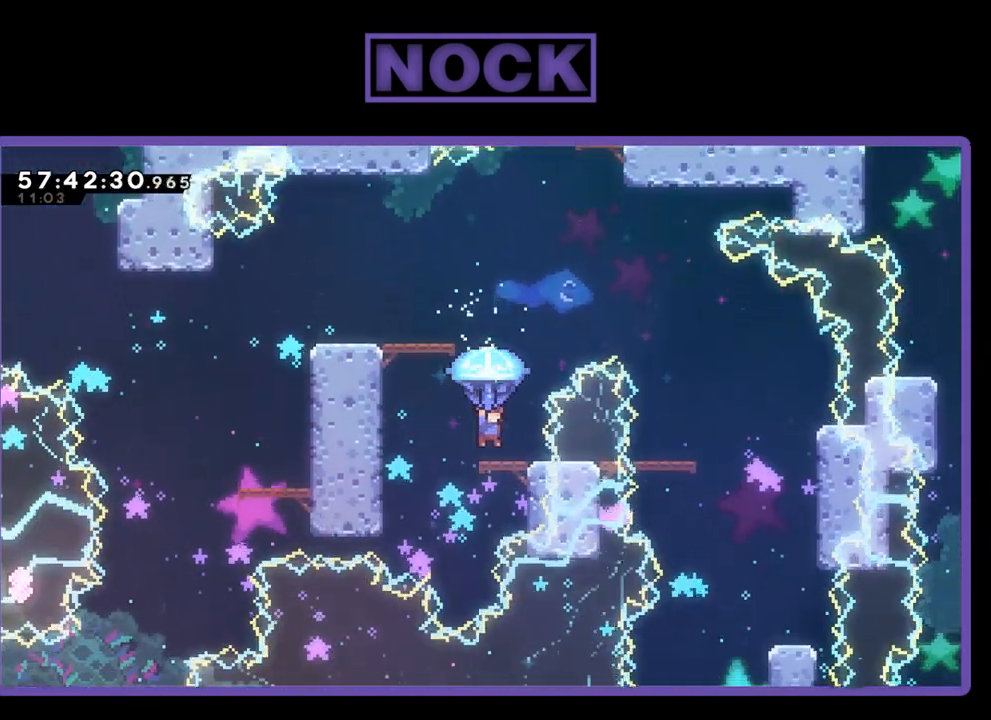
{"buttons": ["CROSS", "R2"], "right_stick": "center", "events": [[333, "CROSS", "down"]]}
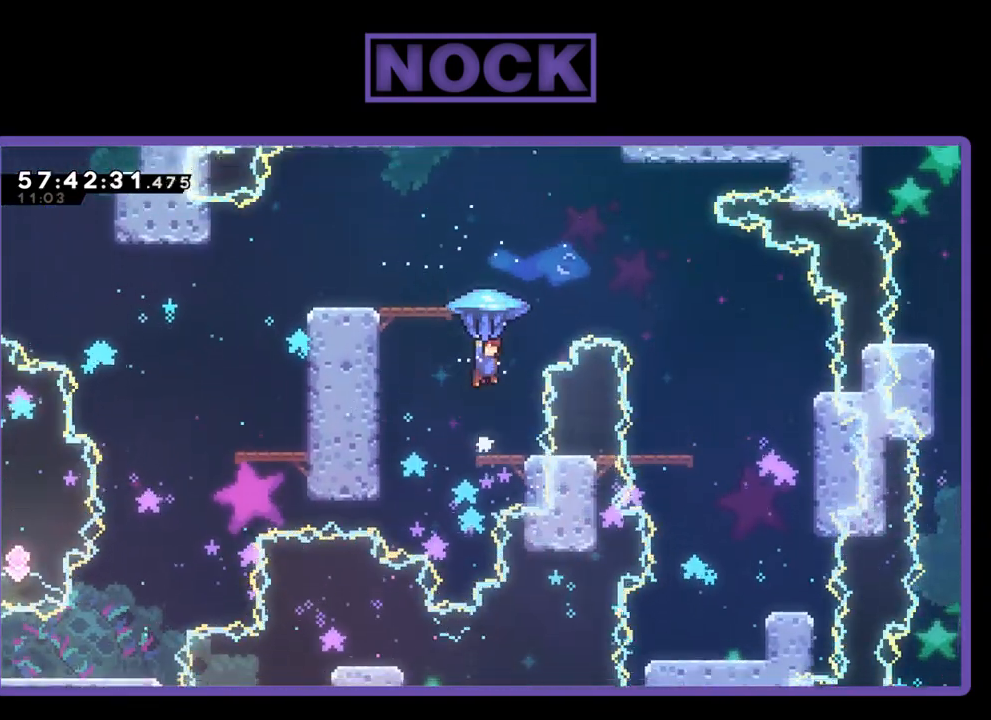
{"buttons": ["R2"], "right_stick": "center", "events": [[367, "CROSS", "up"]]}
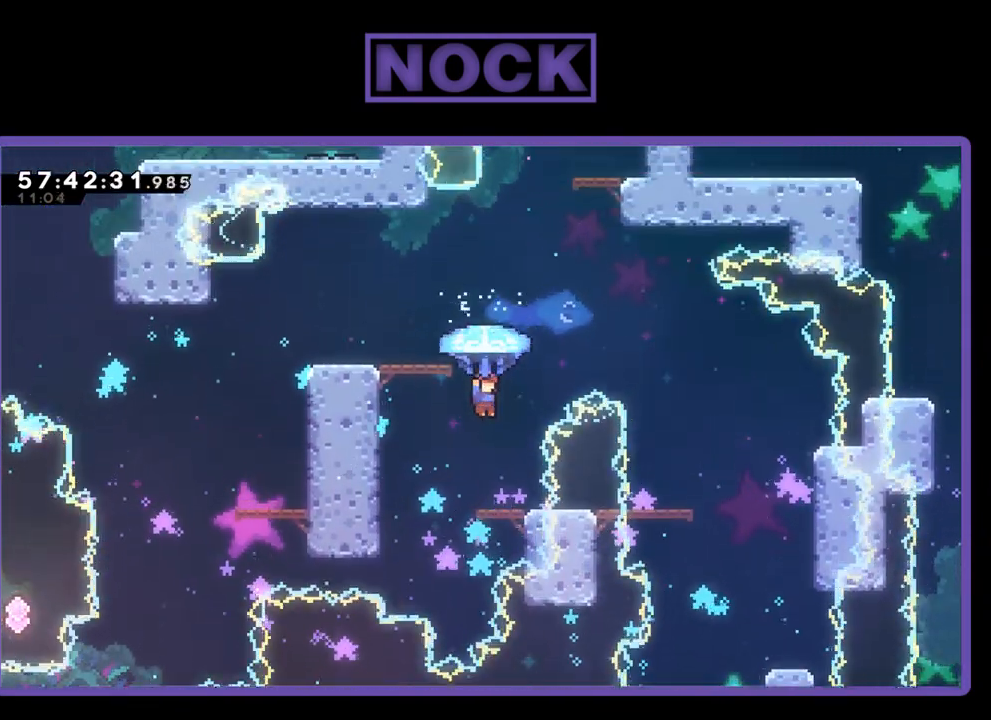
{"buttons": ["R2"], "right_stick": "center", "events": []}
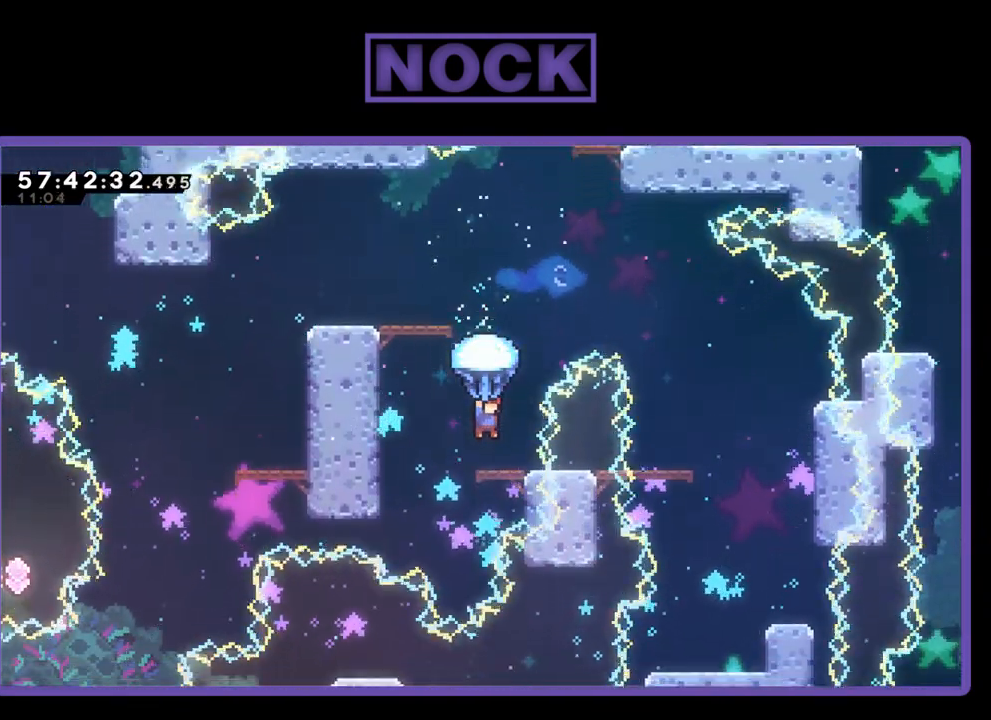
{"buttons": ["R2"], "right_stick": "center", "events": [[167, "DPAD_LEFT", "down"], [200, "DPAD_LEFT", "up"]]}
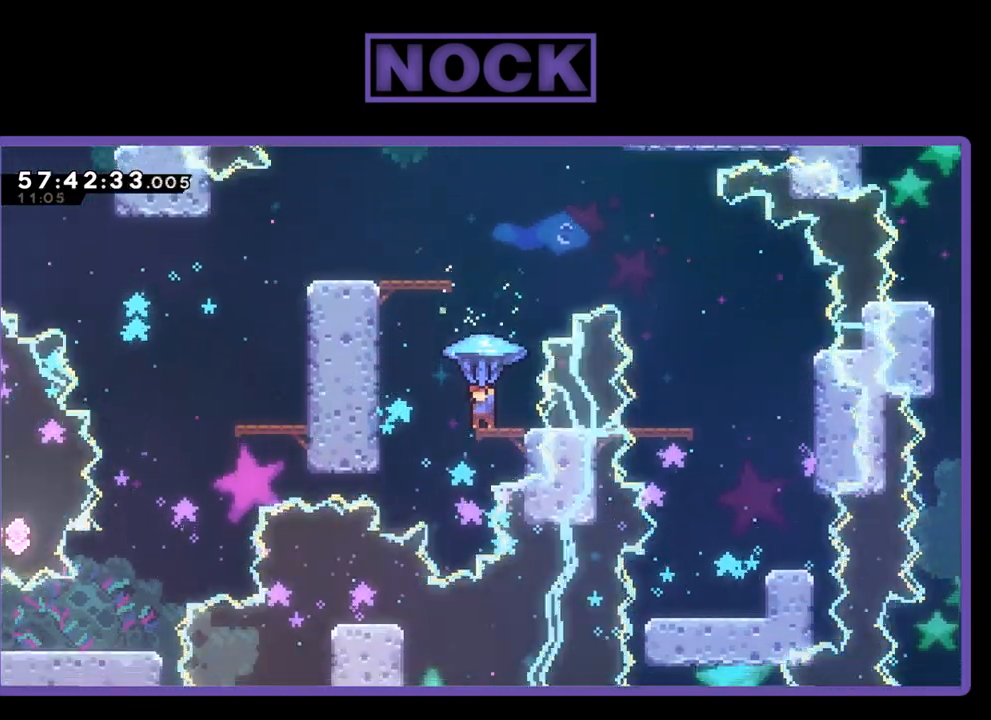
{"buttons": ["CROSS", "R2"], "right_stick": "center", "events": [[233, "CROSS", "down"]]}
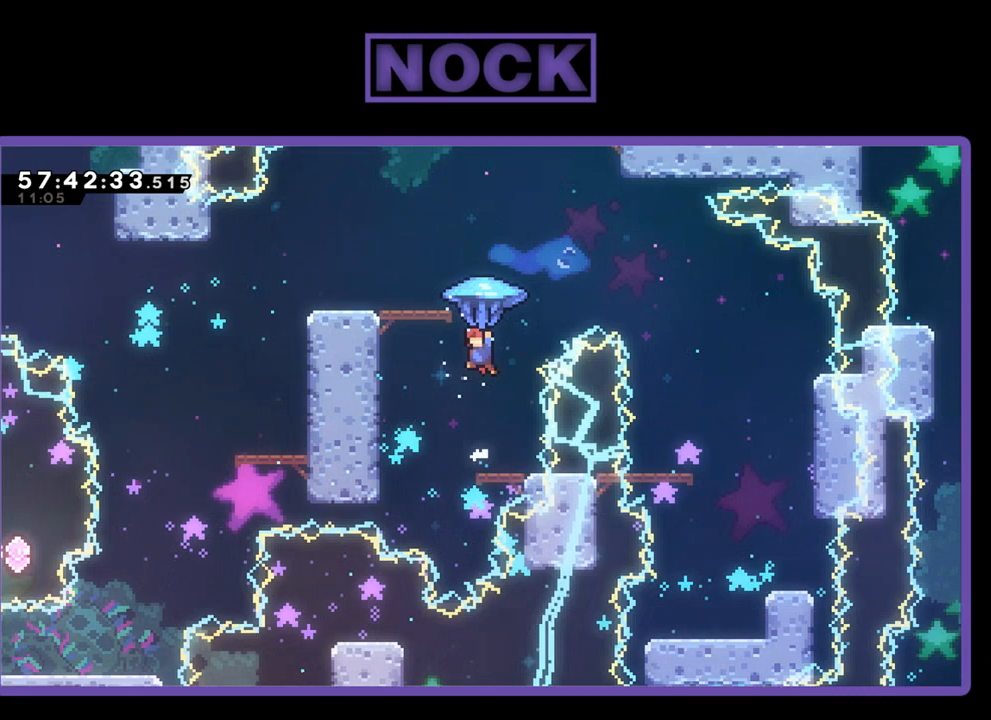
{"buttons": [], "right_stick": "center", "events": [[67, "R2", "up"], [100, "CROSS", "up"]]}
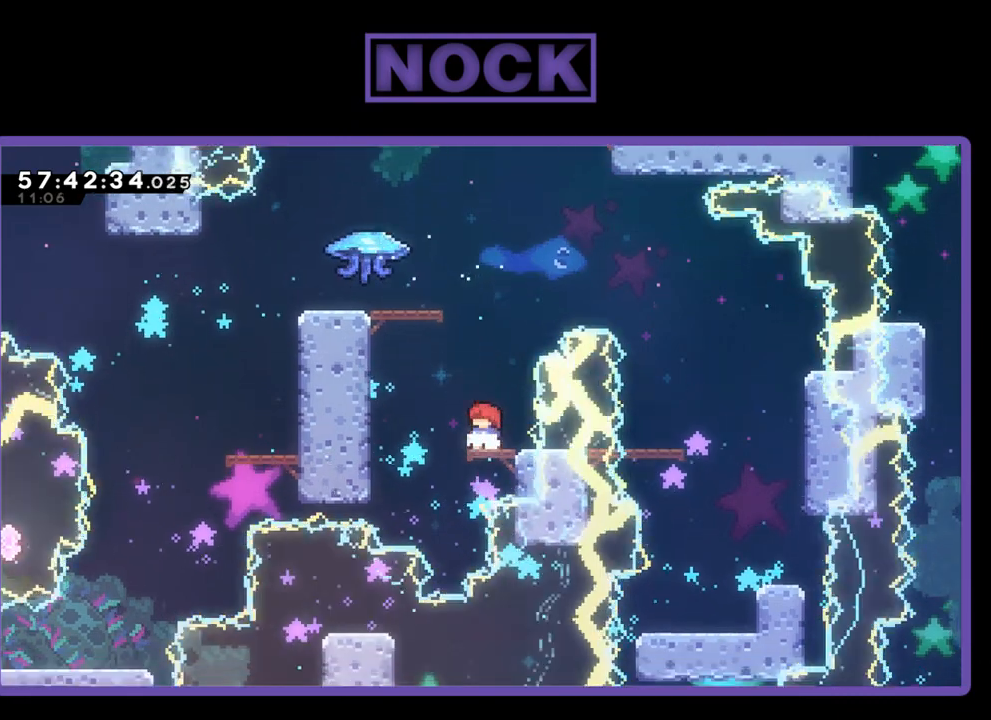
{"buttons": ["CIRCLE", "R2", "DPAD_UP"], "right_stick": "center", "events": [[100, "R2", "down"], [233, "CROSS", "down"], [367, "DPAD_UP", "down"], [433, "CROSS", "up"], [467, "CIRCLE", "down"]]}
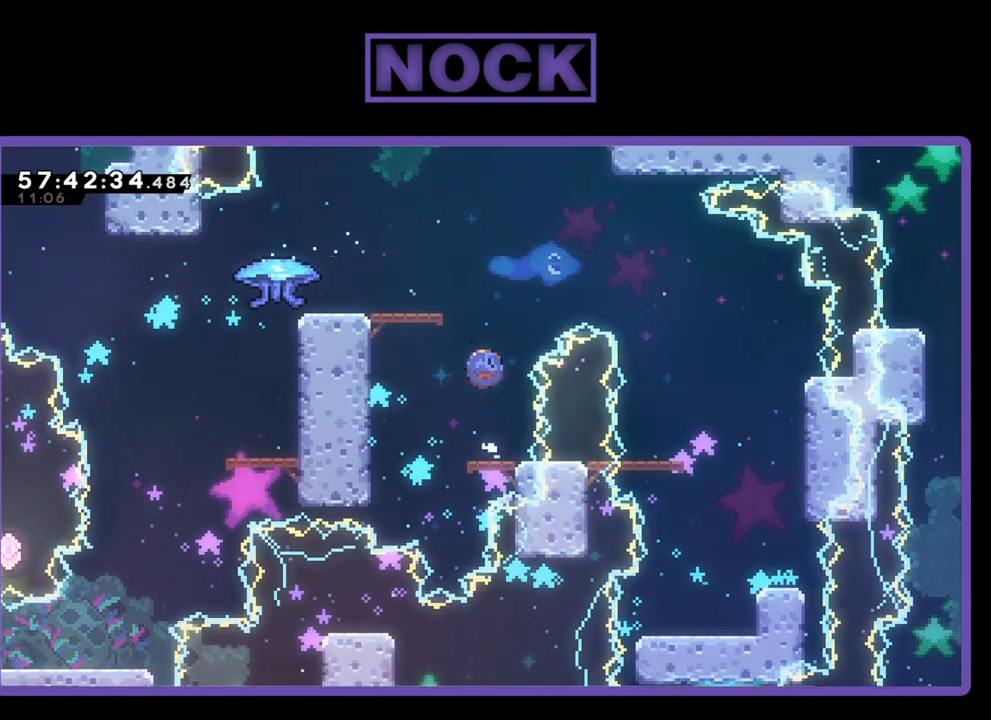
{"buttons": ["R2", "DPAD_UP", "DPAD_LEFT"], "right_stick": "center", "events": [[67, "DPAD_LEFT", "down"], [233, "CIRCLE", "up"]]}
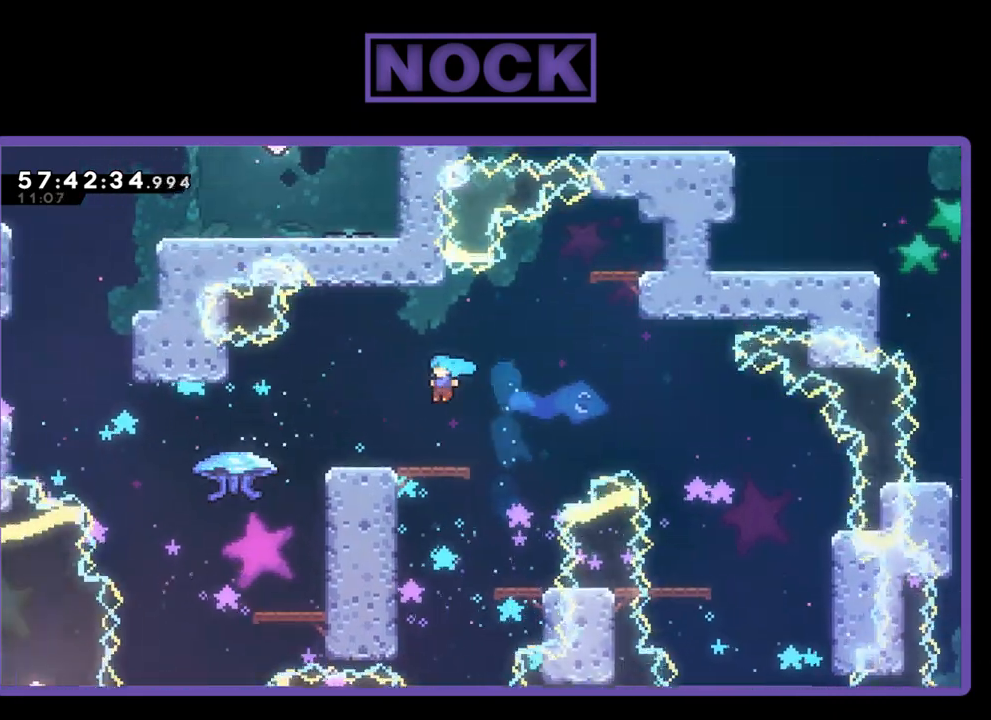
{"buttons": ["R2"], "right_stick": "center", "events": [[33, "DPAD_UP", "up"], [400, "DPAD_LEFT", "up"]]}
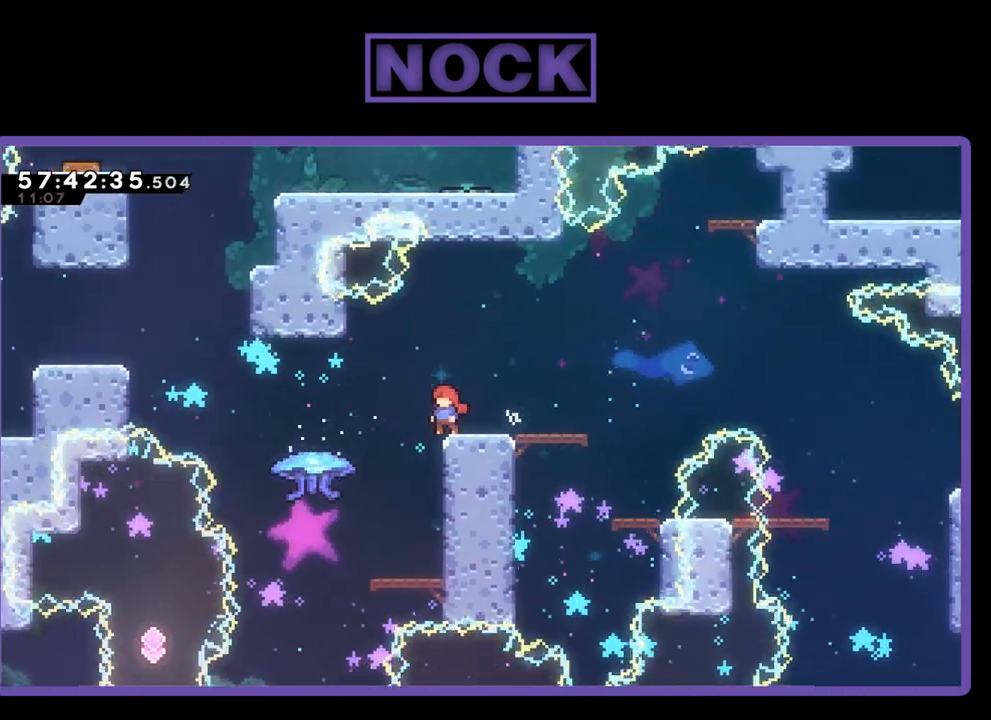
{"buttons": ["R2"], "right_stick": "center", "events": [[133, "DPAD_LEFT", "down"], [233, "DPAD_LEFT", "up"]]}
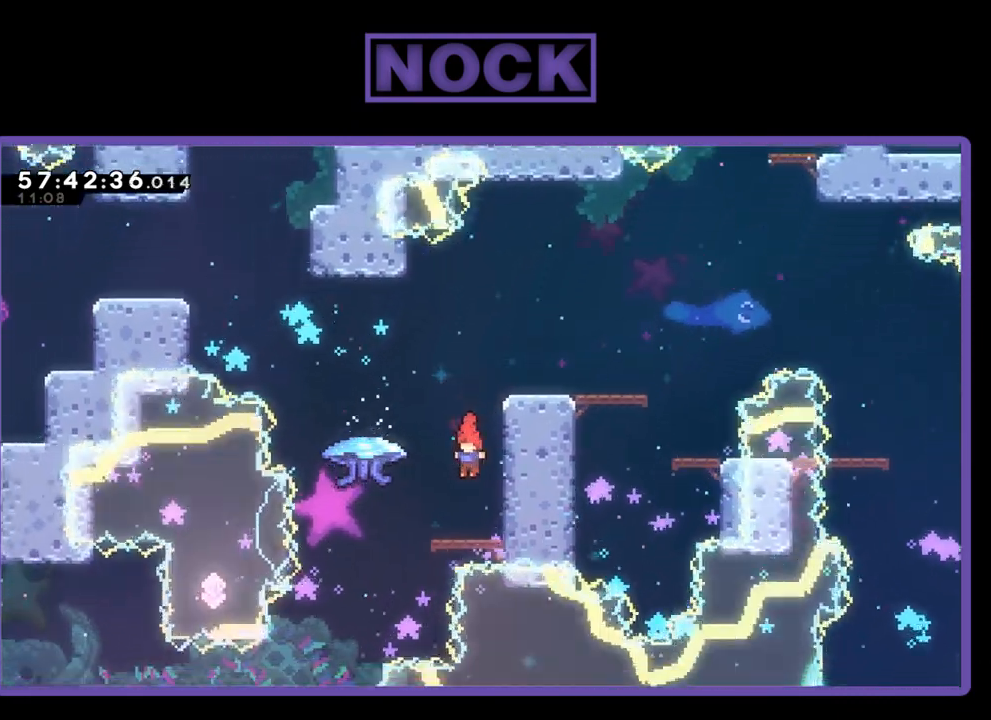
{"buttons": ["R2", "DPAD_LEFT"], "right_stick": "center", "events": [[300, "DPAD_LEFT", "down"]]}